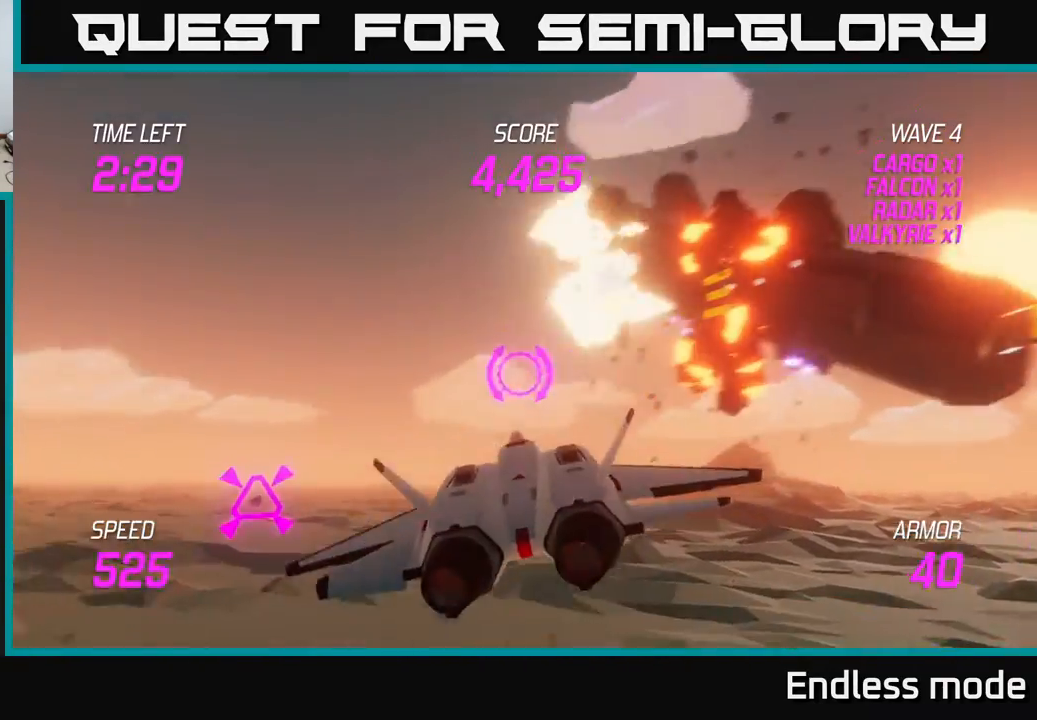
Gameplay with a controller (Xbox layout); each line is a JSON object with the inputs held at the frame after it. "events" lists button and stick changes between this image and that frame as [ms after this image, input, new state], when the widget could be followed in between. Not read: right_stick.
{"buttons": [], "left_stick": "up-left", "events": [[67, "L2", "down"], [100, "left_stick", "left"], [167, "L2", "up"], [250, "left_stick", "up-left"], [267, "L2", "down"], [350, "L2", "up"]]}
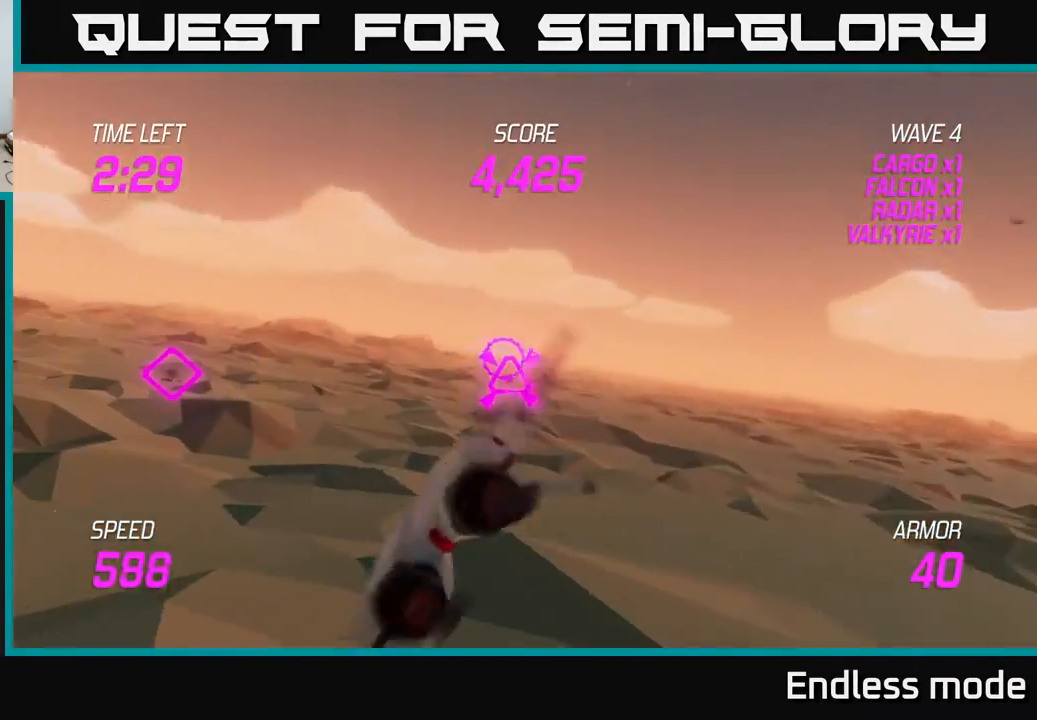
{"buttons": [], "left_stick": "center", "events": [[150, "R2", "down"], [183, "left_stick", "center"], [250, "R2", "up"], [250, "left_stick", "down-left"], [317, "R2", "down"], [400, "R2", "up"], [450, "left_stick", "center"]]}
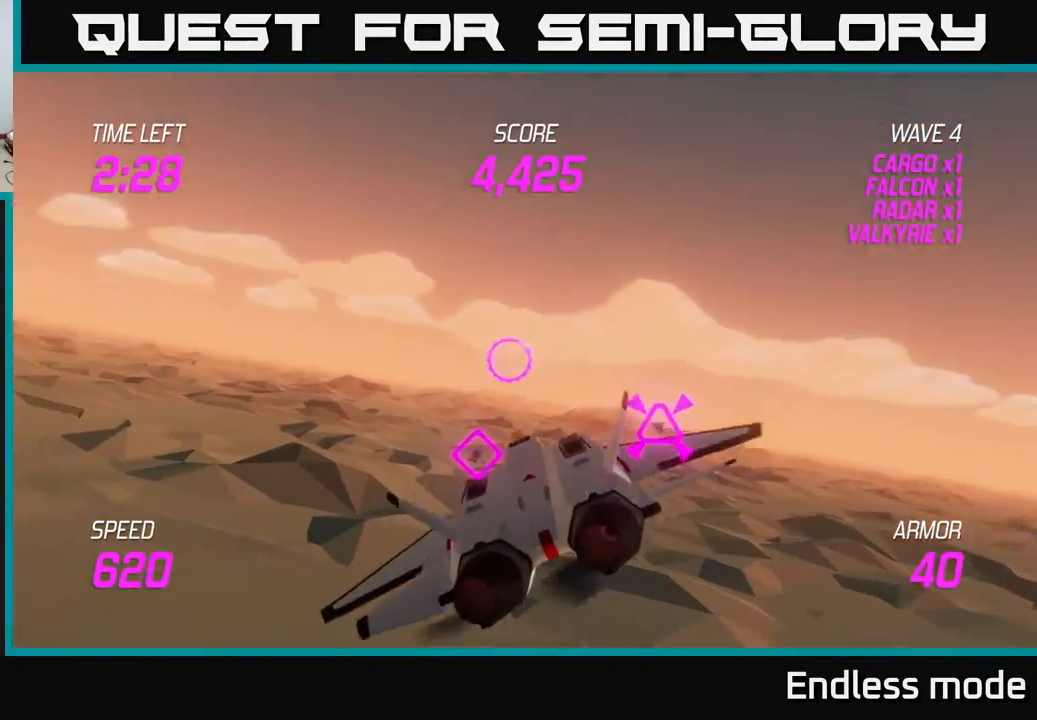
{"buttons": [], "left_stick": "right", "events": [[17, "left_stick", "right"], [117, "left_stick", "down"], [200, "left_stick", "center"], [317, "R2", "down"], [317, "left_stick", "right"], [467, "R2", "up"]]}
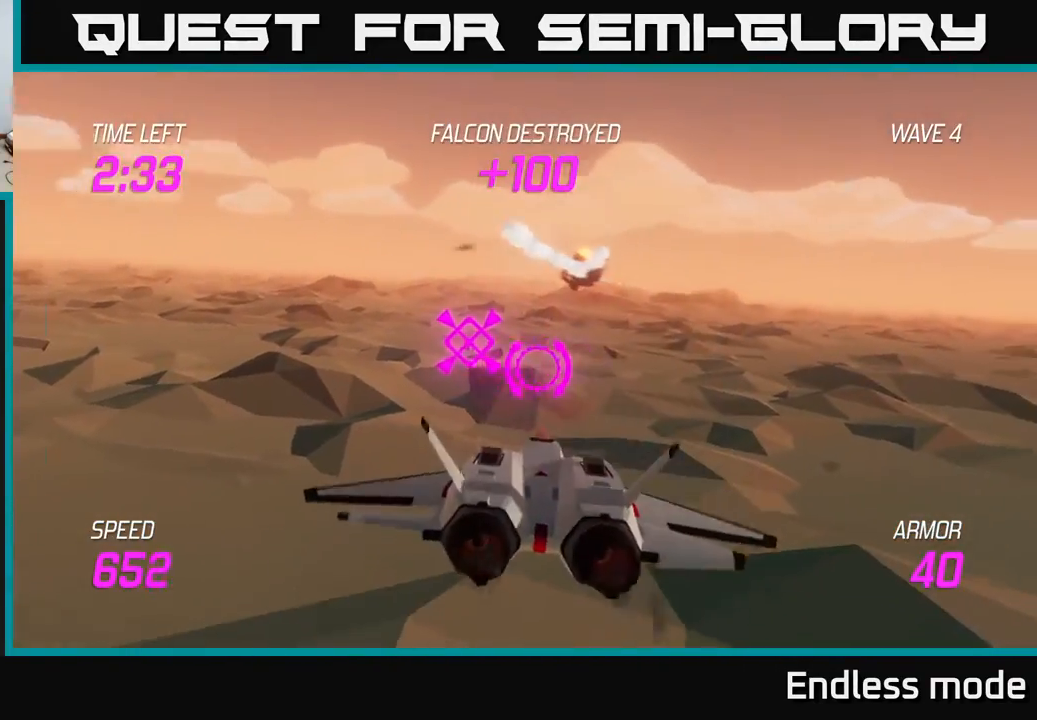
{"buttons": [], "left_stick": "right", "events": [[67, "L2", "down"], [183, "L2", "up"], [250, "L2", "down"], [383, "L2", "up"]]}
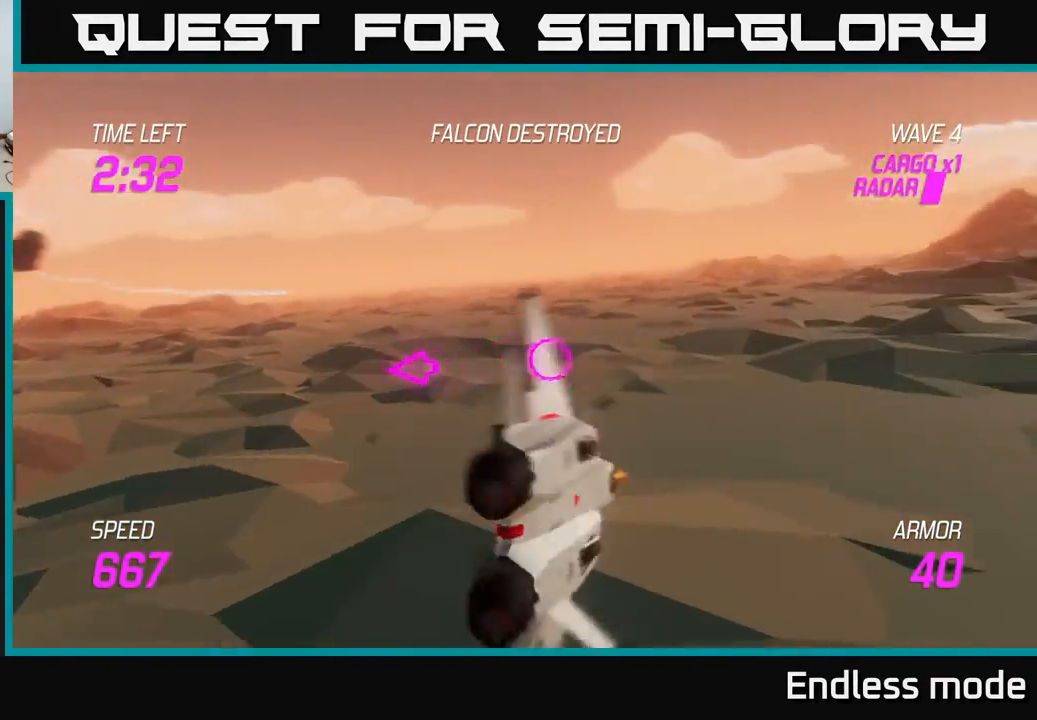
{"buttons": [], "left_stick": "up-right", "events": [[83, "left_stick", "up-right"]]}
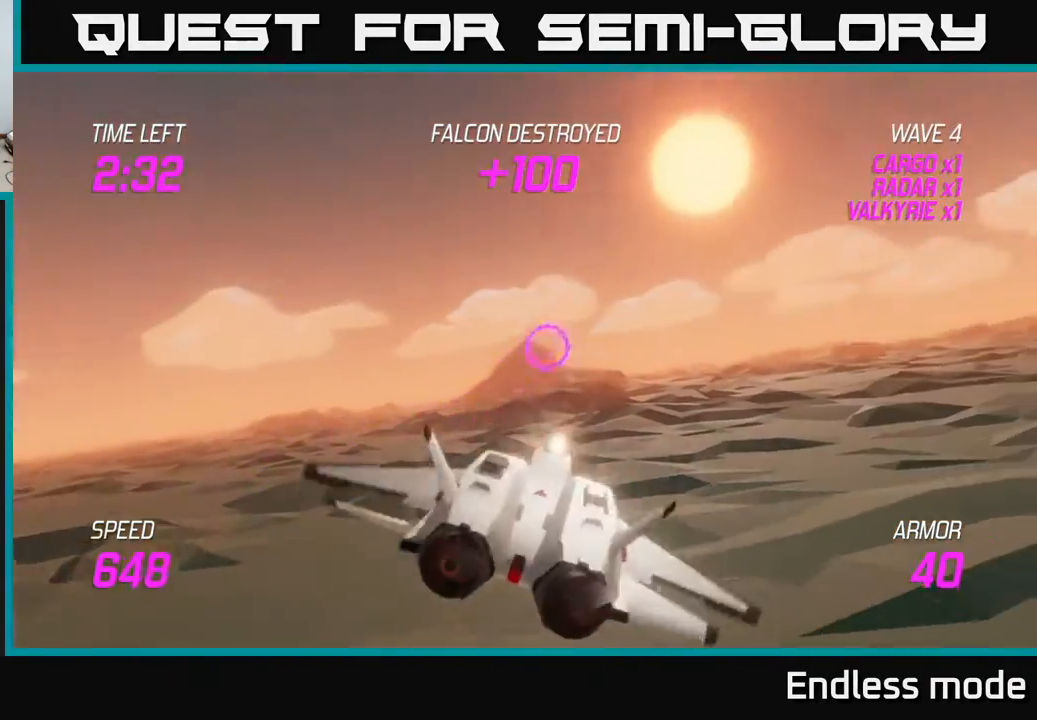
{"buttons": [], "left_stick": "up-right", "events": []}
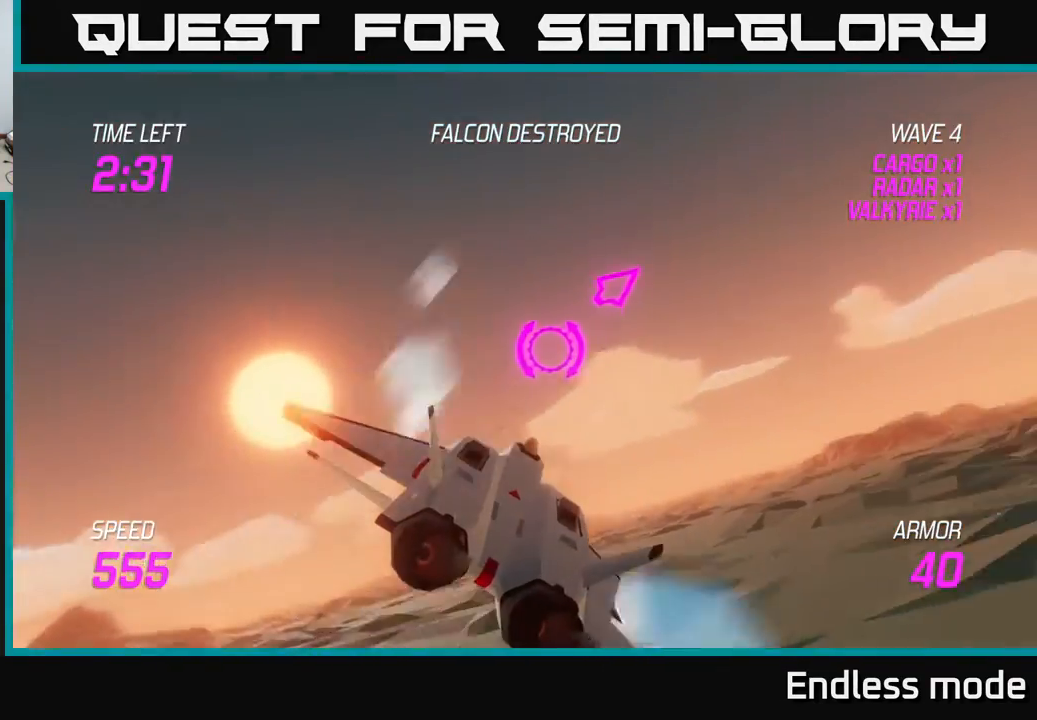
{"buttons": [], "left_stick": "up-right", "events": []}
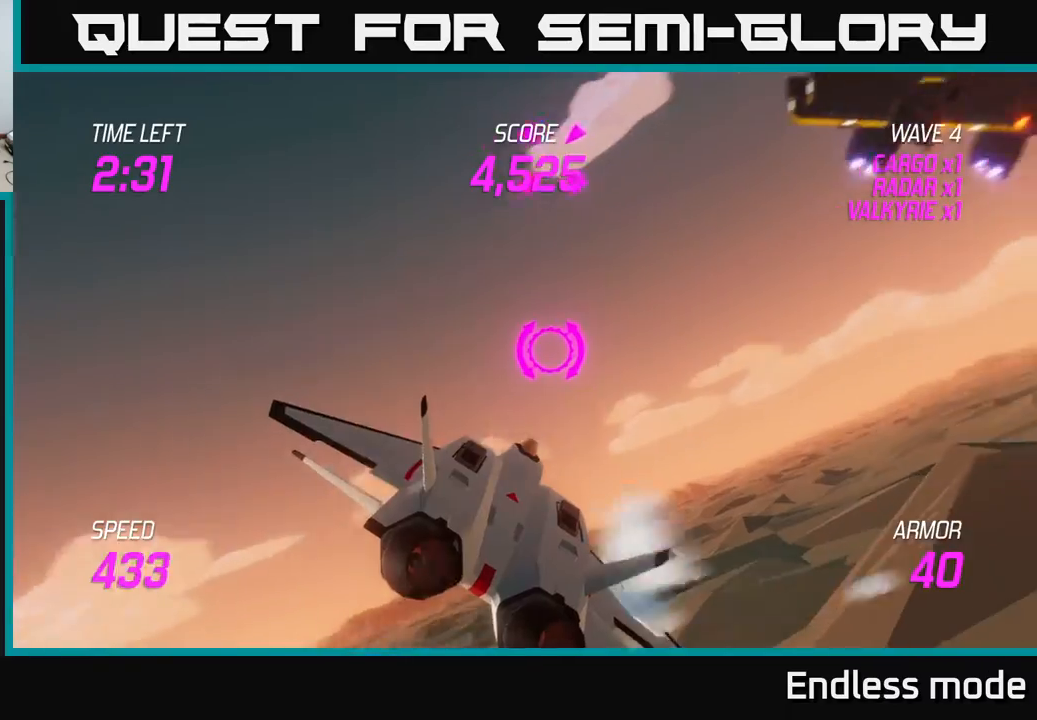
{"buttons": [], "left_stick": "center", "events": [[150, "left_stick", "up-left"], [200, "R2", "down"], [317, "R2", "up"], [417, "R2", "down"], [450, "left_stick", "center"], [483, "R2", "up"]]}
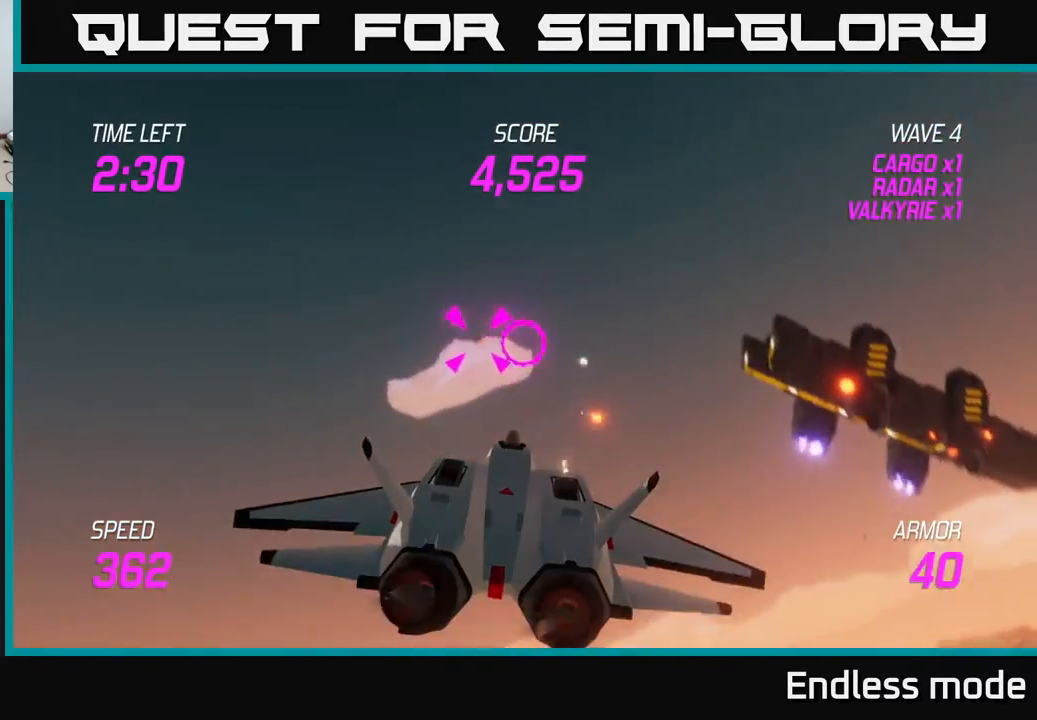
{"buttons": [], "left_stick": "down", "events": [[83, "R2", "down"], [83, "left_stick", "right"], [167, "R2", "up"], [233, "left_stick", "down-right"], [267, "R2", "down"], [350, "R2", "up"], [350, "left_stick", "down"], [433, "R2", "down"], [500, "R2", "up"]]}
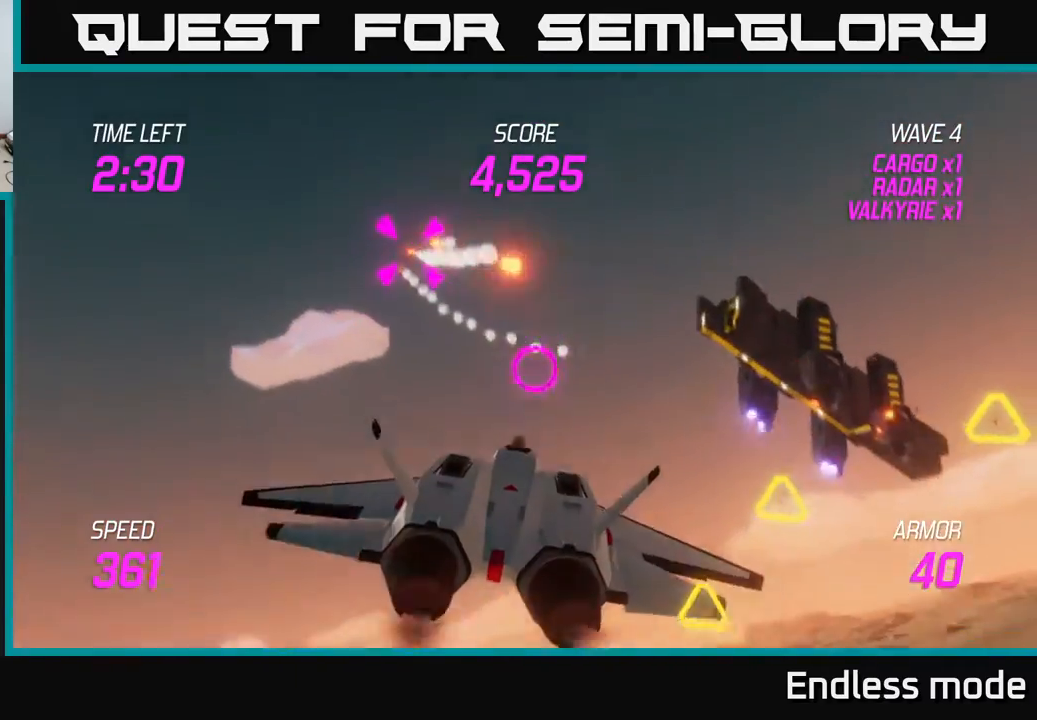
{"buttons": ["L2"], "left_stick": "right", "events": [[150, "left_stick", "down-right"], [233, "L2", "down"], [250, "left_stick", "up"], [350, "L2", "up"], [417, "left_stick", "right"], [450, "L2", "down"]]}
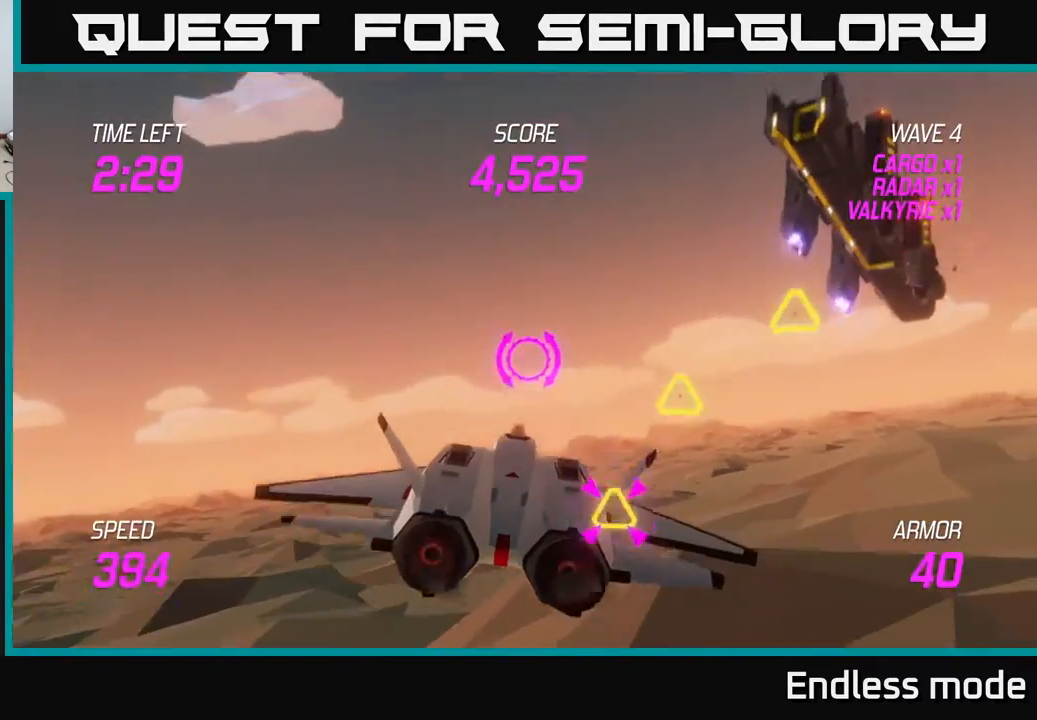
{"buttons": [], "left_stick": "up-left", "events": [[100, "L2", "up"], [450, "left_stick", "up"], [500, "left_stick", "up-left"]]}
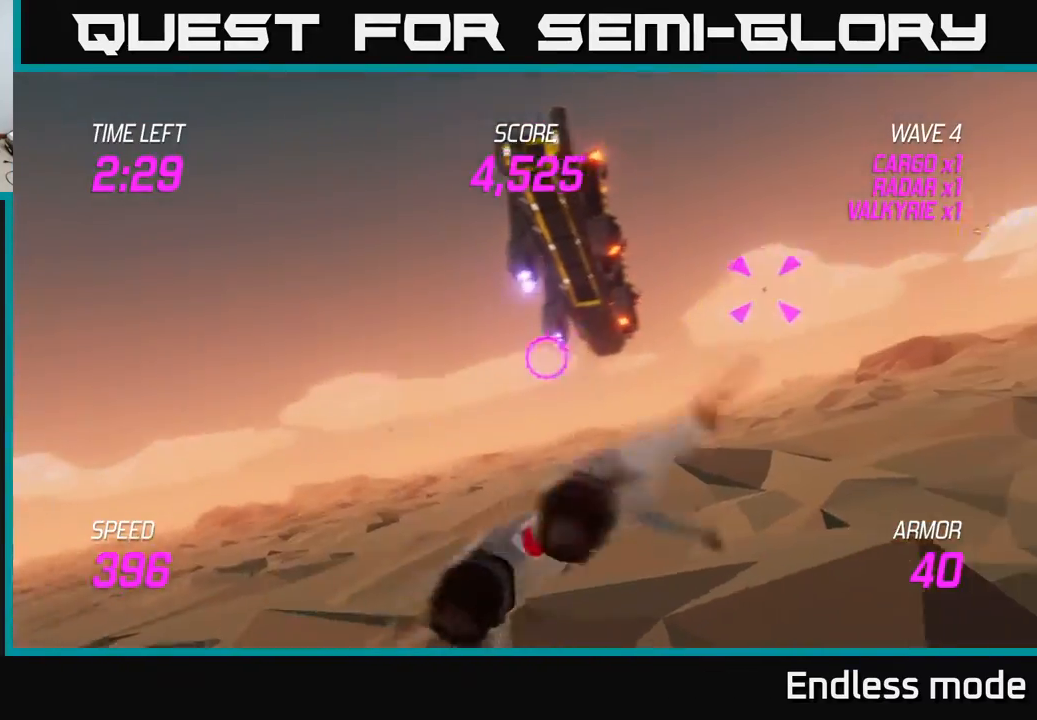
{"buttons": ["R2"], "left_stick": "center", "events": [[117, "left_stick", "center"], [233, "R2", "down"], [233, "left_stick", "right"], [350, "left_stick", "center"], [383, "R2", "up"], [450, "R2", "down"]]}
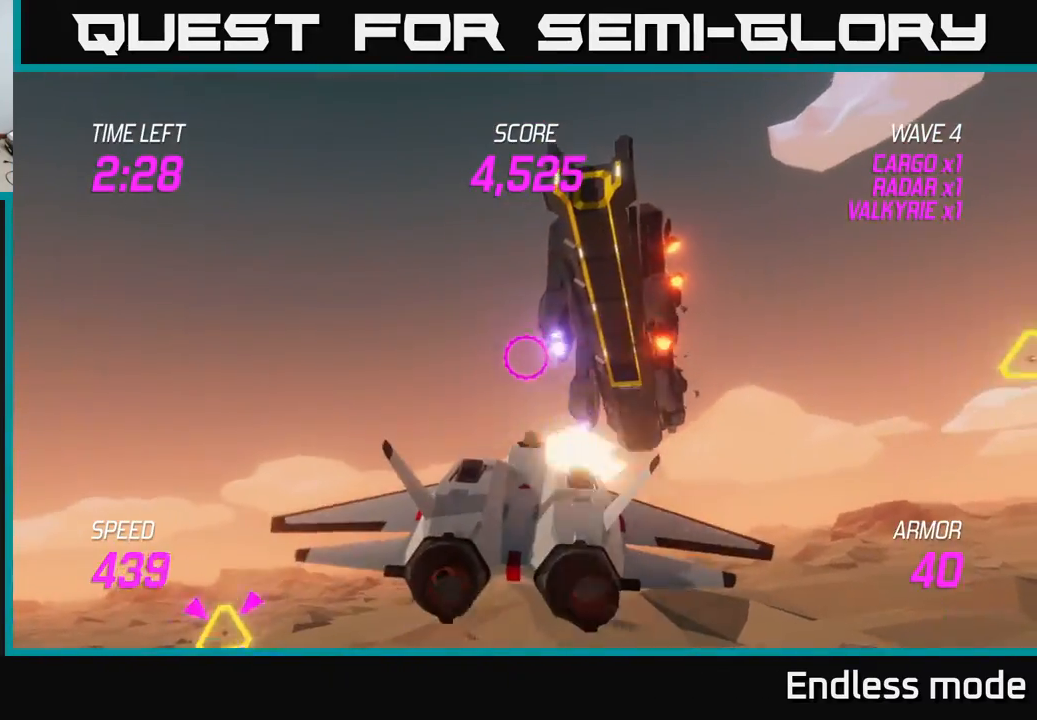
{"buttons": [], "left_stick": "right", "events": [[33, "R2", "up"], [50, "left_stick", "right"], [150, "left_stick", "center"], [417, "left_stick", "right"]]}
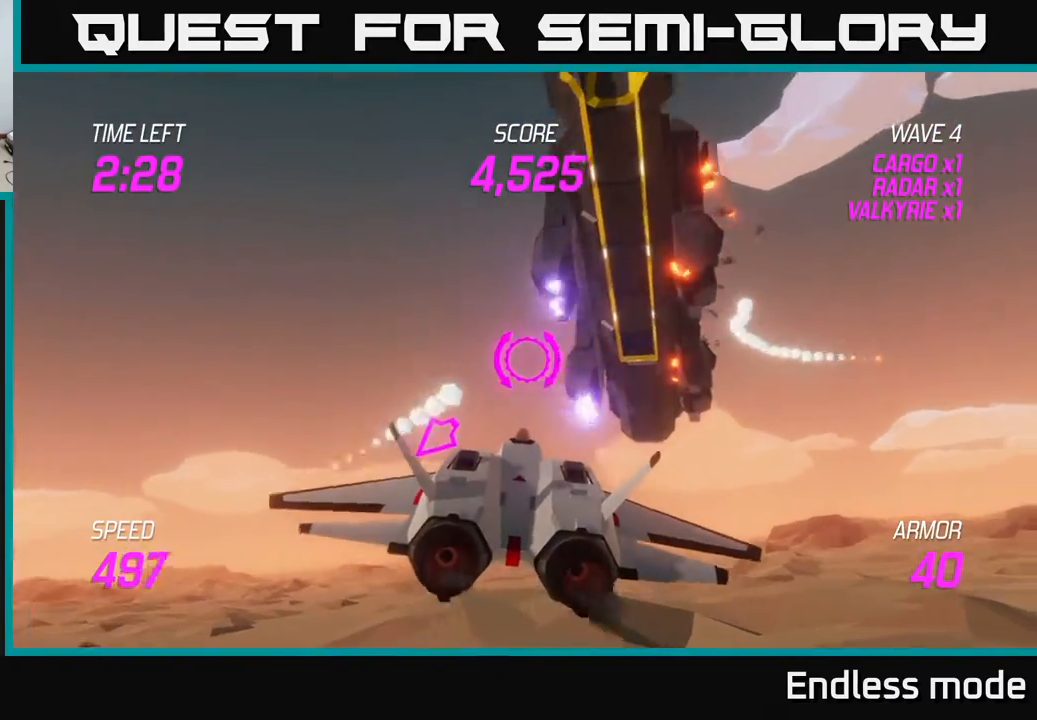
{"buttons": [], "left_stick": "center", "events": [[67, "left_stick", "center"], [183, "R2", "down"], [283, "R2", "up"]]}
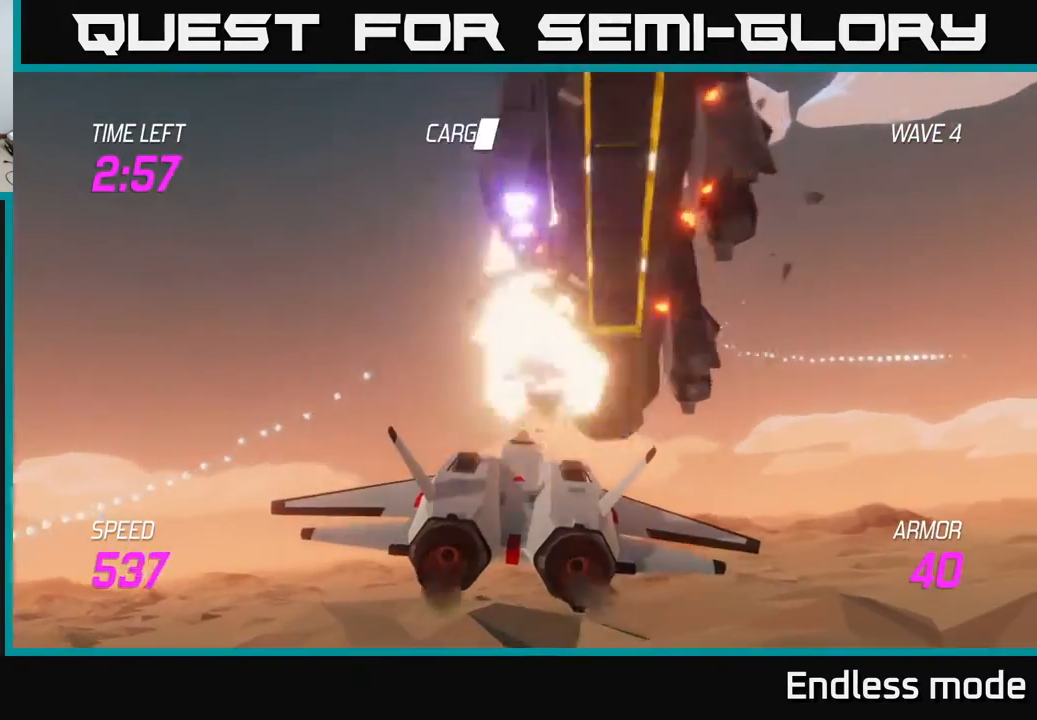
{"buttons": ["L2"], "left_stick": "down-left", "events": [[67, "R2", "down"], [100, "left_stick", "right"], [150, "R2", "up"], [183, "left_stick", "center"], [283, "left_stick", "down-left"], [467, "L2", "down"]]}
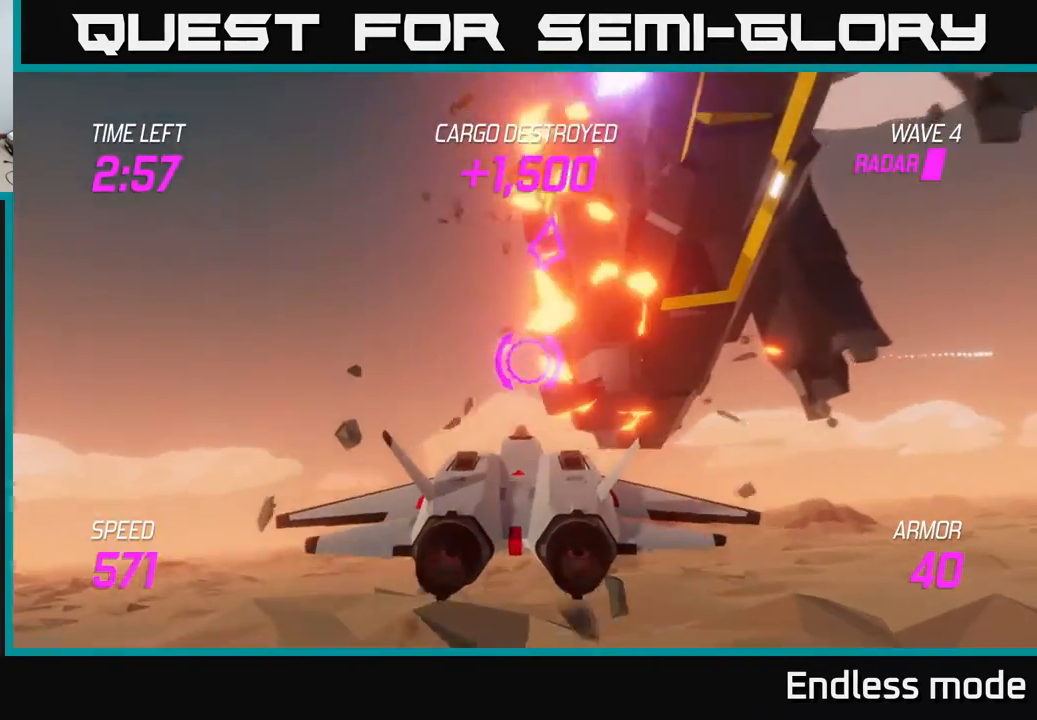
{"buttons": ["L2"], "left_stick": "down-right", "events": [[67, "L2", "up"], [133, "L2", "down"], [233, "L2", "up"], [317, "L2", "down"], [433, "L2", "up"], [483, "left_stick", "down-right"], [500, "L2", "down"]]}
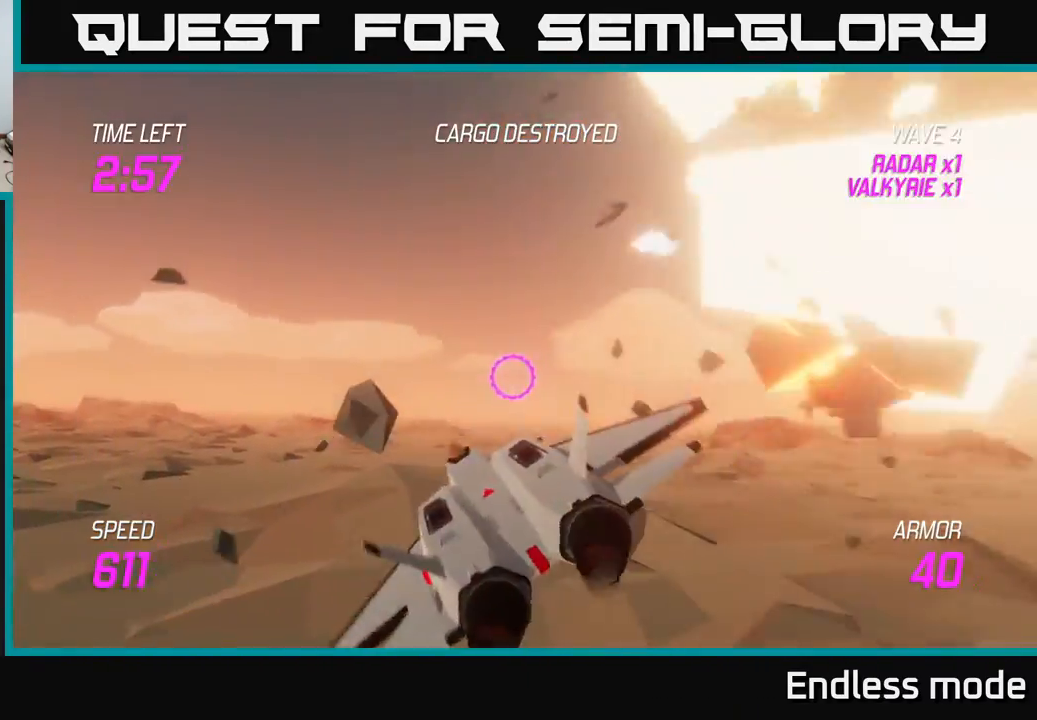
{"buttons": [], "left_stick": "right", "events": [[33, "left_stick", "right"], [150, "L2", "up"]]}
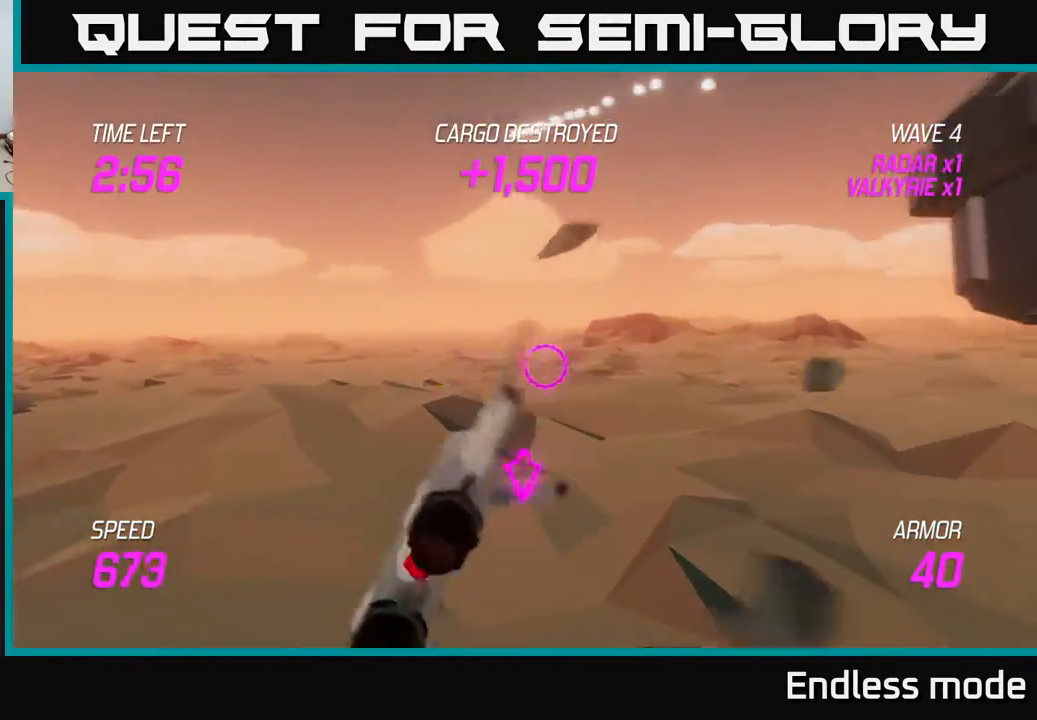
{"buttons": [], "left_stick": "right", "events": []}
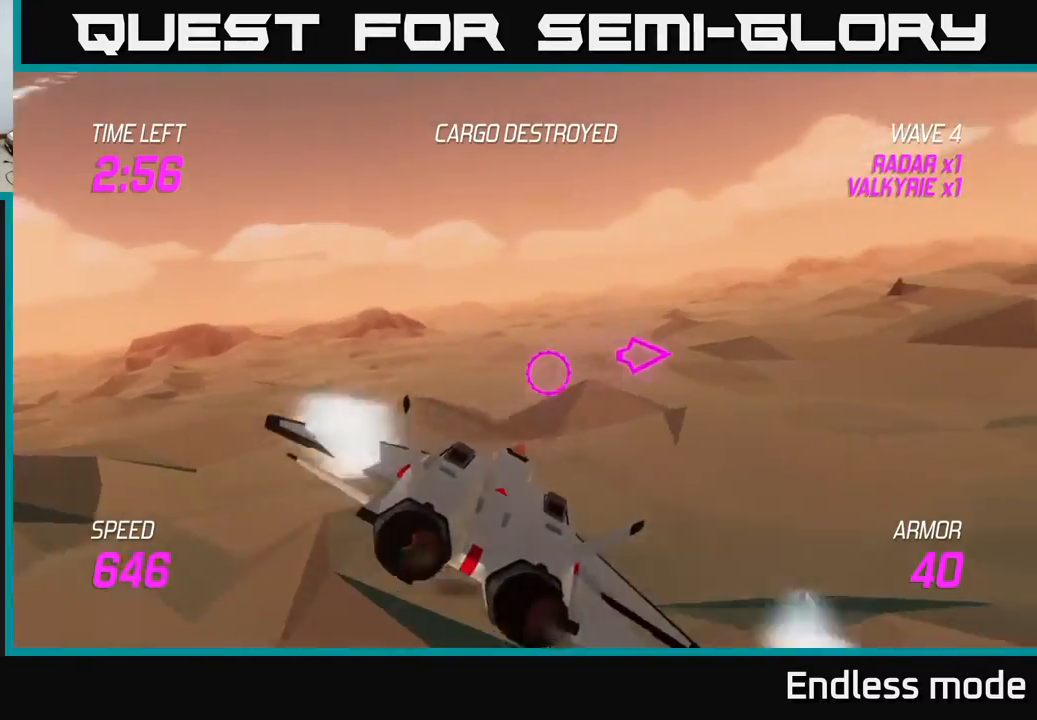
{"buttons": ["L2"], "left_stick": "up-right", "events": [[233, "left_stick", "up-right"], [367, "L2", "down"]]}
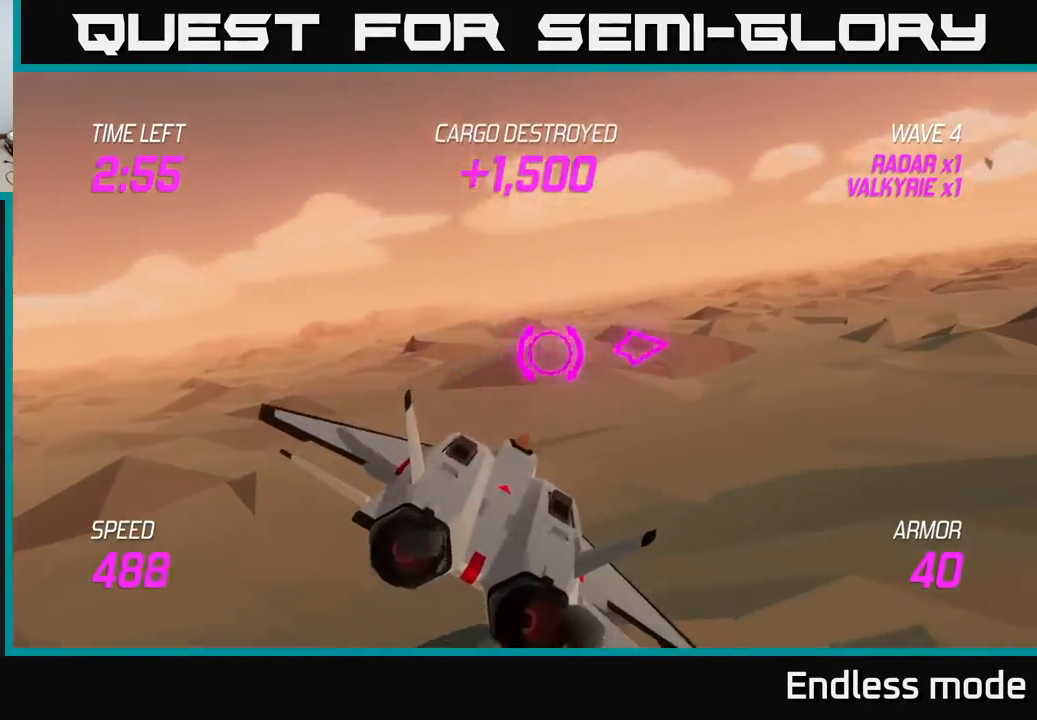
{"buttons": ["L2"], "left_stick": "right", "events": [[200, "left_stick", "right"]]}
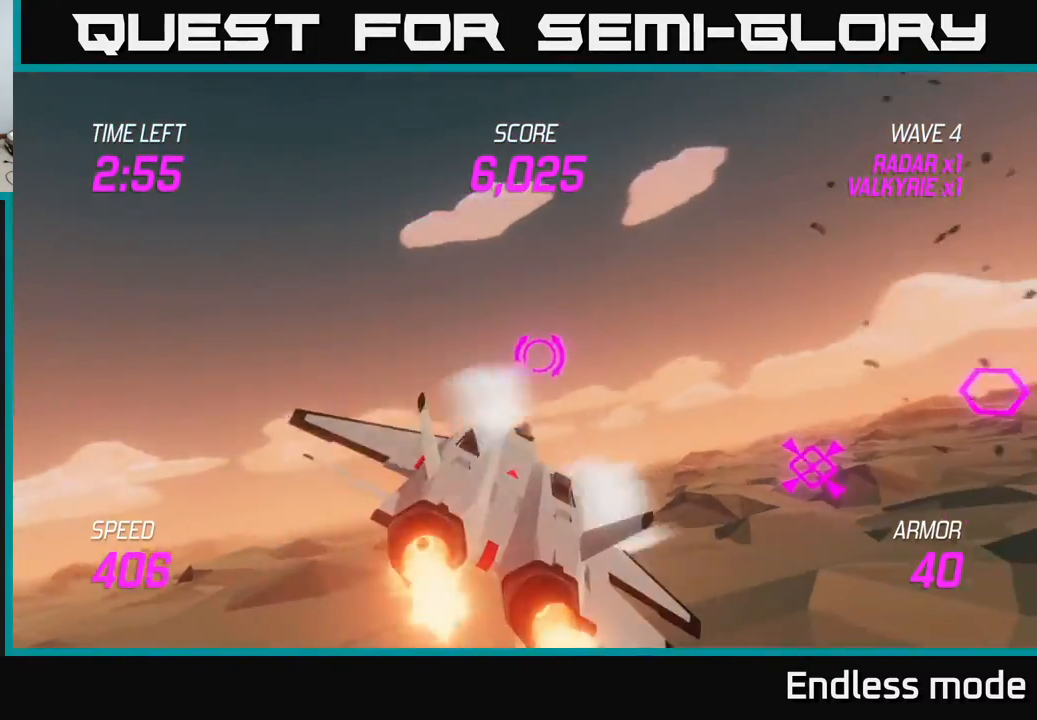
{"buttons": ["L2"], "left_stick": "left", "events": [[467, "left_stick", "left"]]}
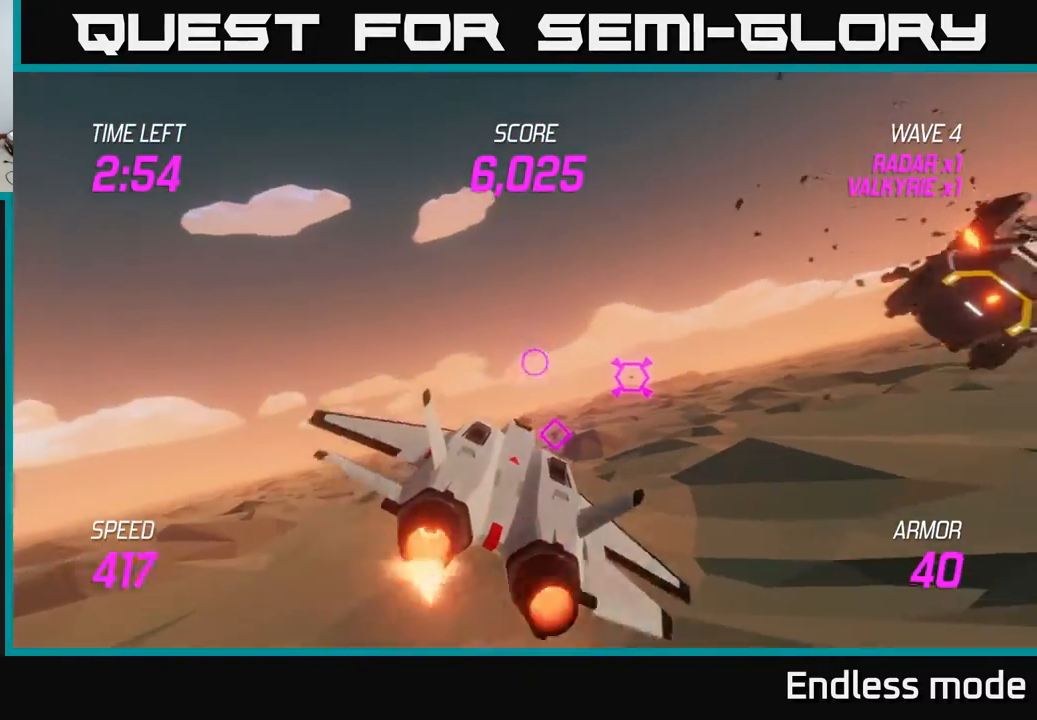
{"buttons": ["L2", "R2"], "left_stick": "left", "events": [[83, "left_stick", "down-right"], [133, "R2", "down"], [200, "left_stick", "center"], [233, "R2", "up"], [283, "R2", "down"], [317, "left_stick", "right"], [383, "R2", "up"], [467, "R2", "down"], [483, "left_stick", "left"]]}
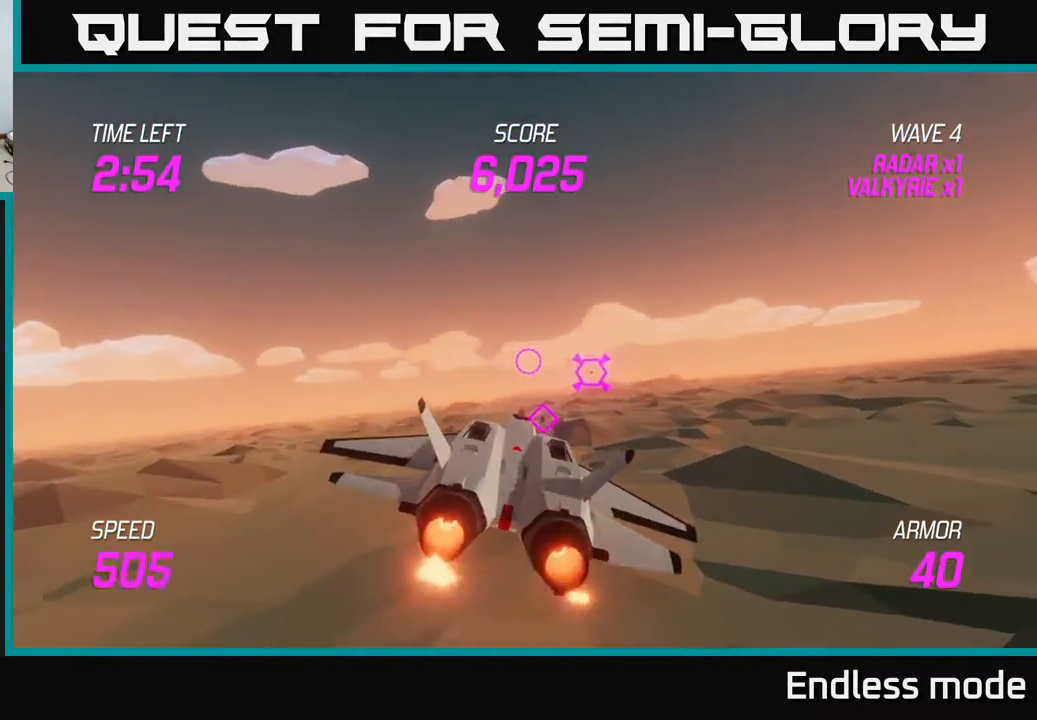
{"buttons": [], "left_stick": "down", "events": [[50, "left_stick", "down-left"], [83, "R2", "up"], [250, "L2", "up"], [250, "left_stick", "center"], [433, "left_stick", "down"]]}
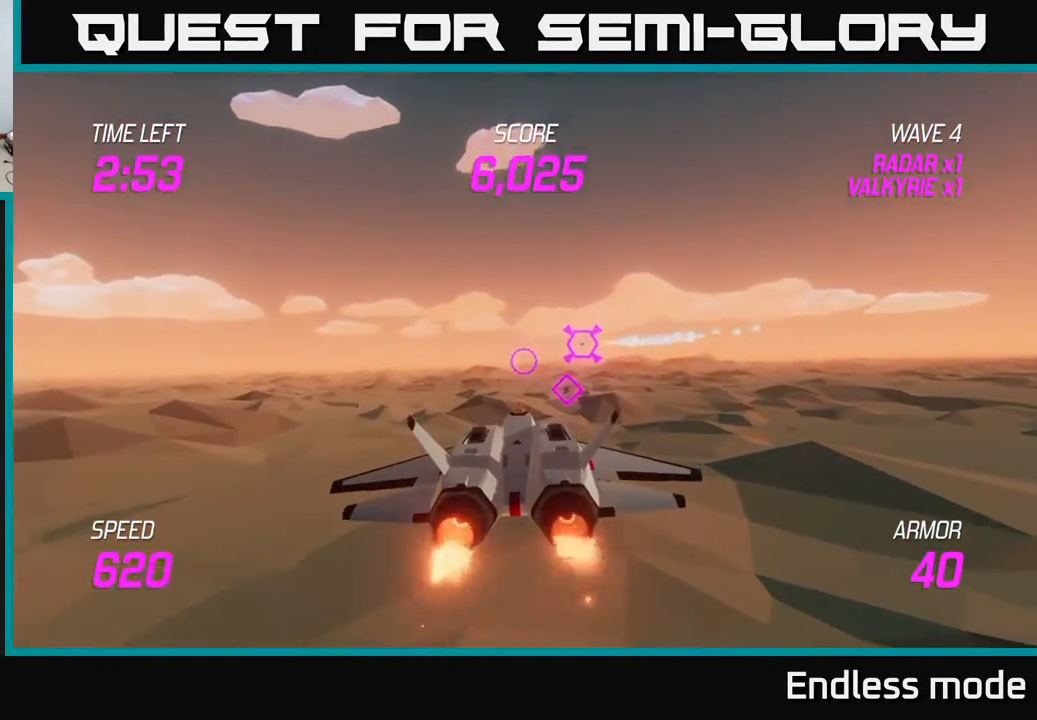
{"buttons": ["L2"], "left_stick": "up", "events": [[50, "left_stick", "center"], [67, "L2", "down"], [467, "left_stick", "up"]]}
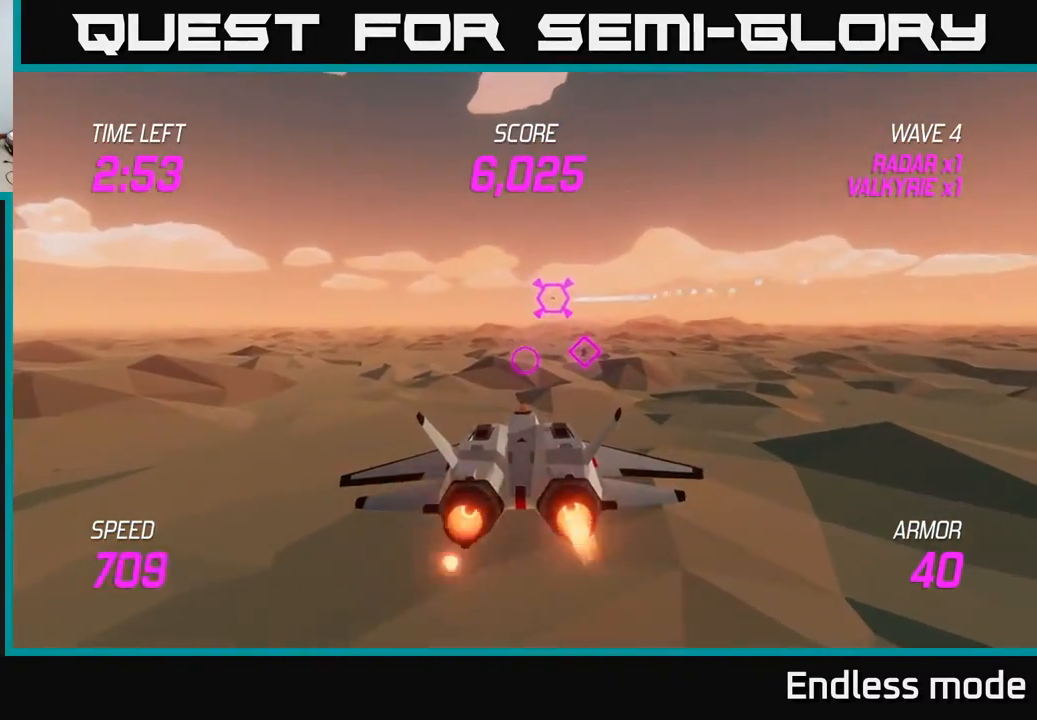
{"buttons": ["L2", "R2"], "left_stick": "left", "events": [[150, "left_stick", "left"], [233, "left_stick", "up-left"], [467, "R2", "down"], [500, "left_stick", "left"]]}
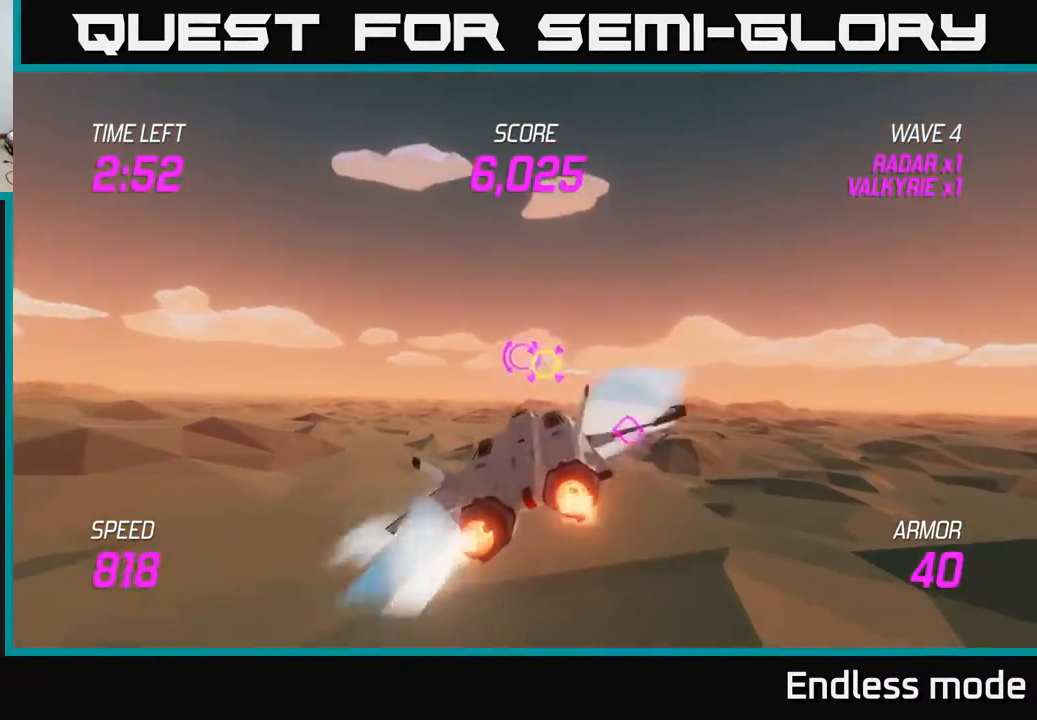
{"buttons": [], "left_stick": "right", "events": [[67, "R2", "up"], [167, "R2", "down"], [250, "R2", "up"], [317, "R2", "down"], [383, "left_stick", "right"], [417, "L2", "up"], [417, "R2", "up"]]}
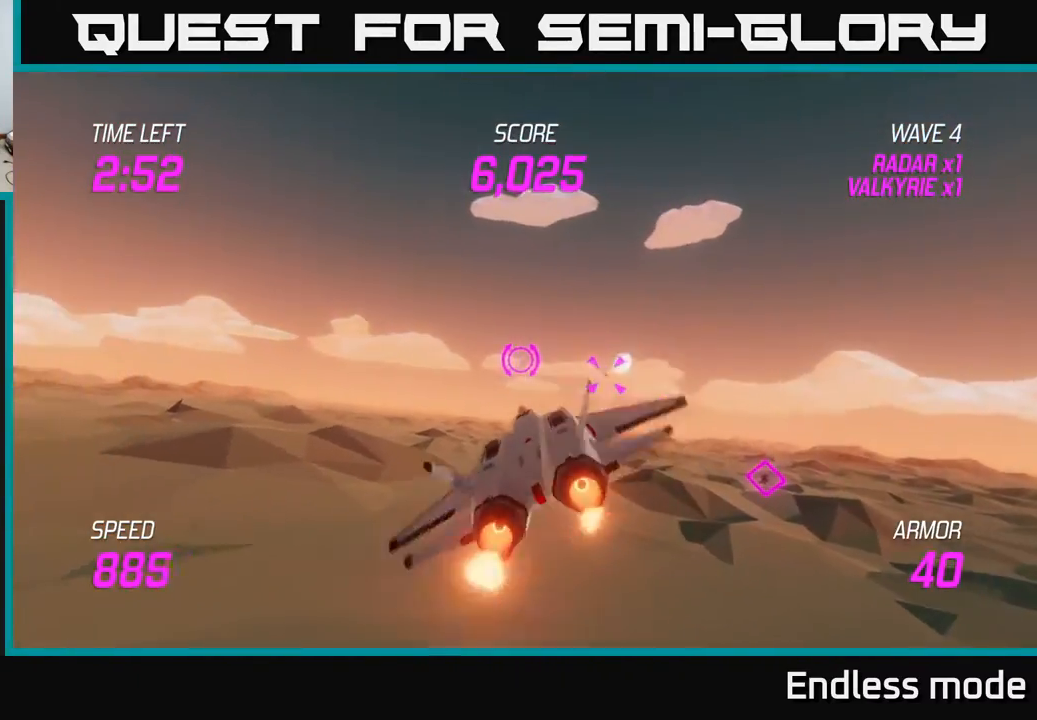
{"buttons": [], "left_stick": "right", "events": [[83, "L2", "down"], [183, "L2", "up"]]}
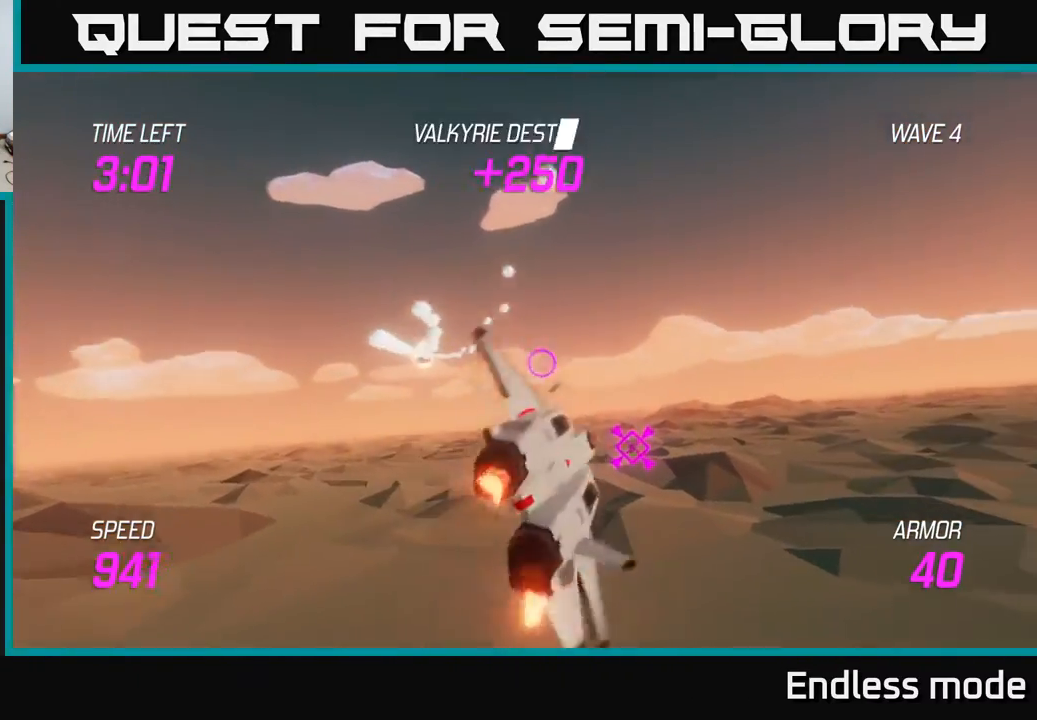
{"buttons": ["L2"], "left_stick": "center", "events": [[233, "L2", "down"], [250, "left_stick", "center"], [333, "left_stick", "down-left"], [450, "left_stick", "center"]]}
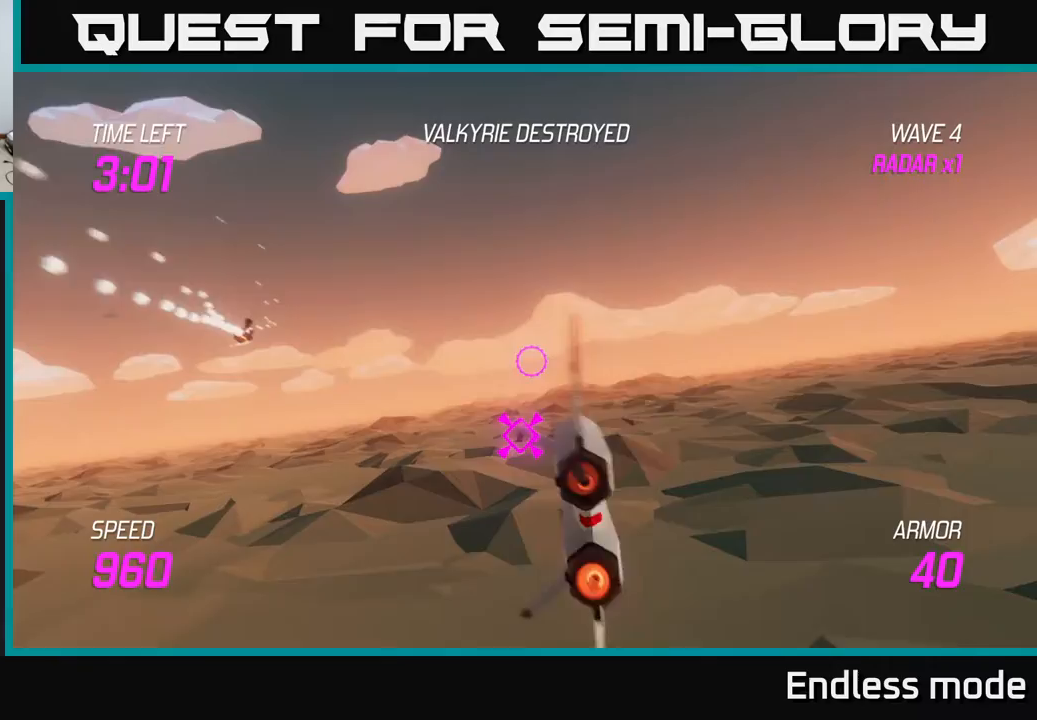
{"buttons": ["L2"], "left_stick": "center", "events": [[233, "left_stick", "down-left"], [400, "left_stick", "center"]]}
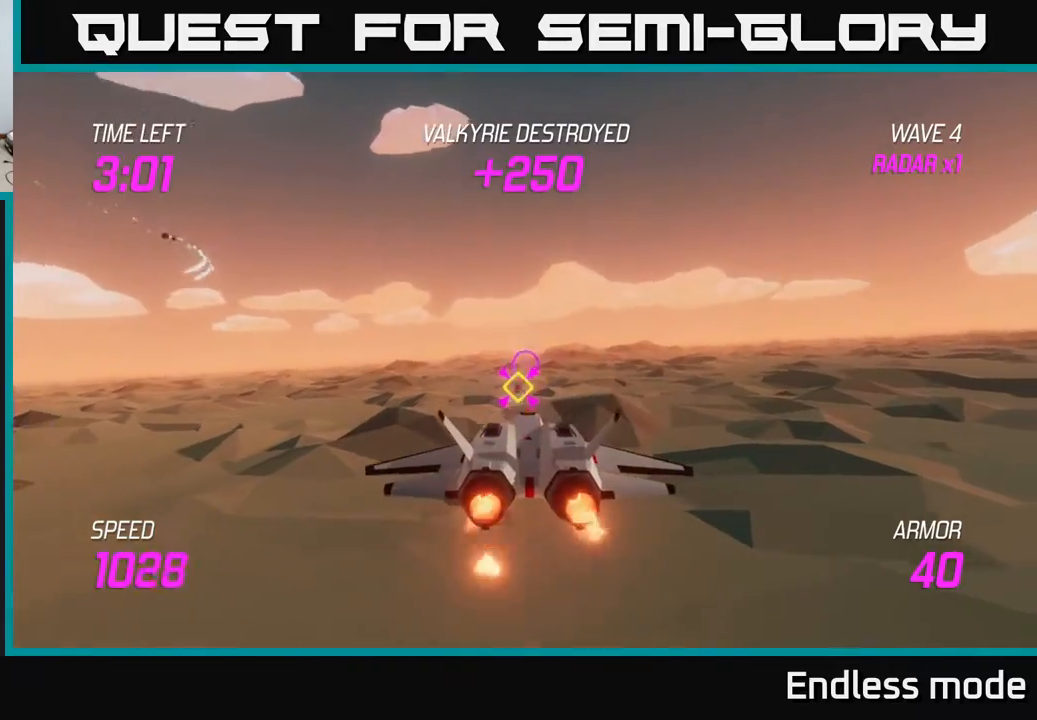
{"buttons": ["L2"], "left_stick": "center", "events": [[283, "left_stick", "down-left"], [417, "left_stick", "center"]]}